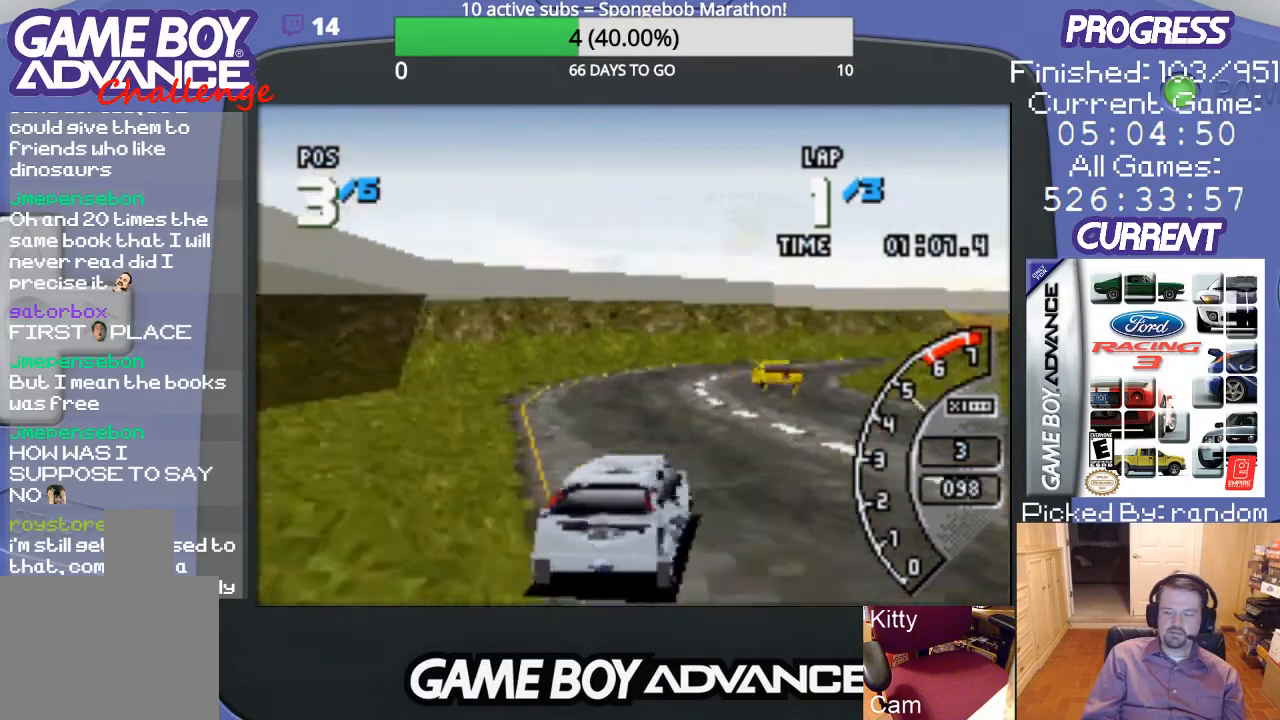
Gameplay with a controller (Nintendo layout); each line is a JSON object with the inputs held at the frame after it. "events" lists button and stick changes between this image and that frame as [ms after this image, input, new state], when the widget could be followed in between. Not read: L3 R3.
{"buttons": ["A"], "events": [[133, "DPAD_LEFT", "down"], [300, "DPAD_LEFT", "up"]]}
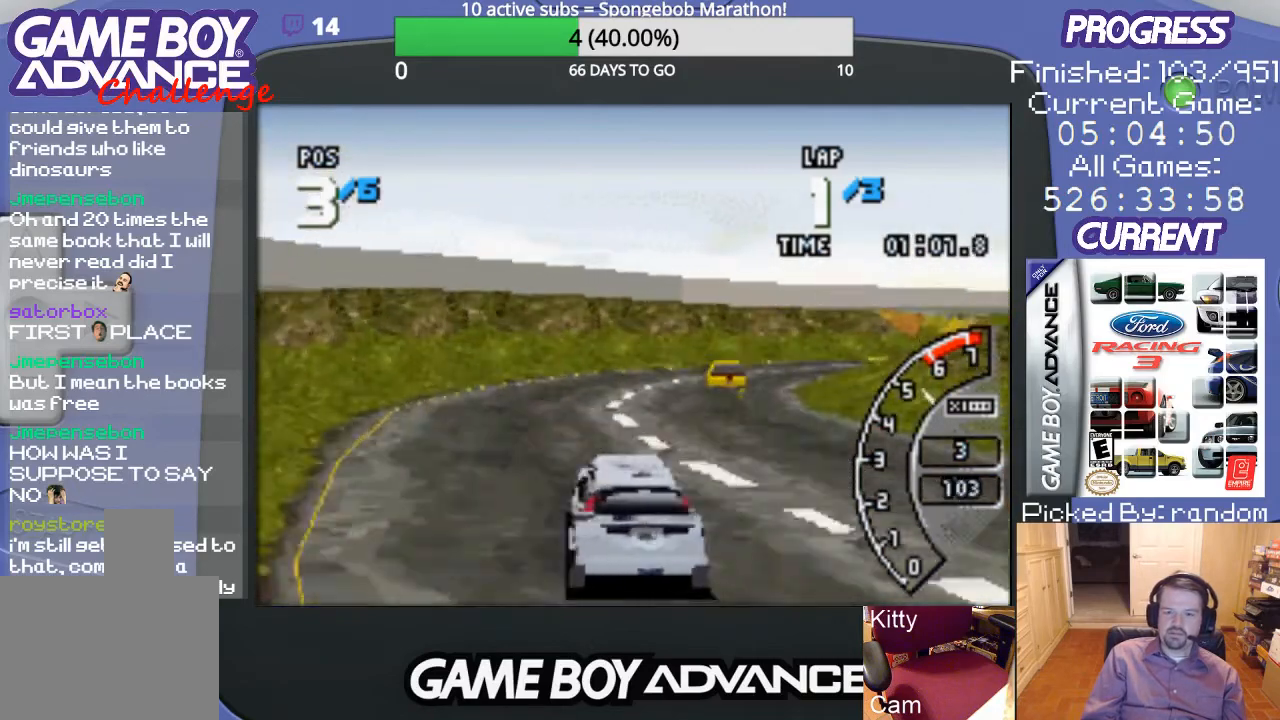
{"buttons": ["A"], "events": [[33, "DPAD_RIGHT", "down"], [467, "DPAD_RIGHT", "up"]]}
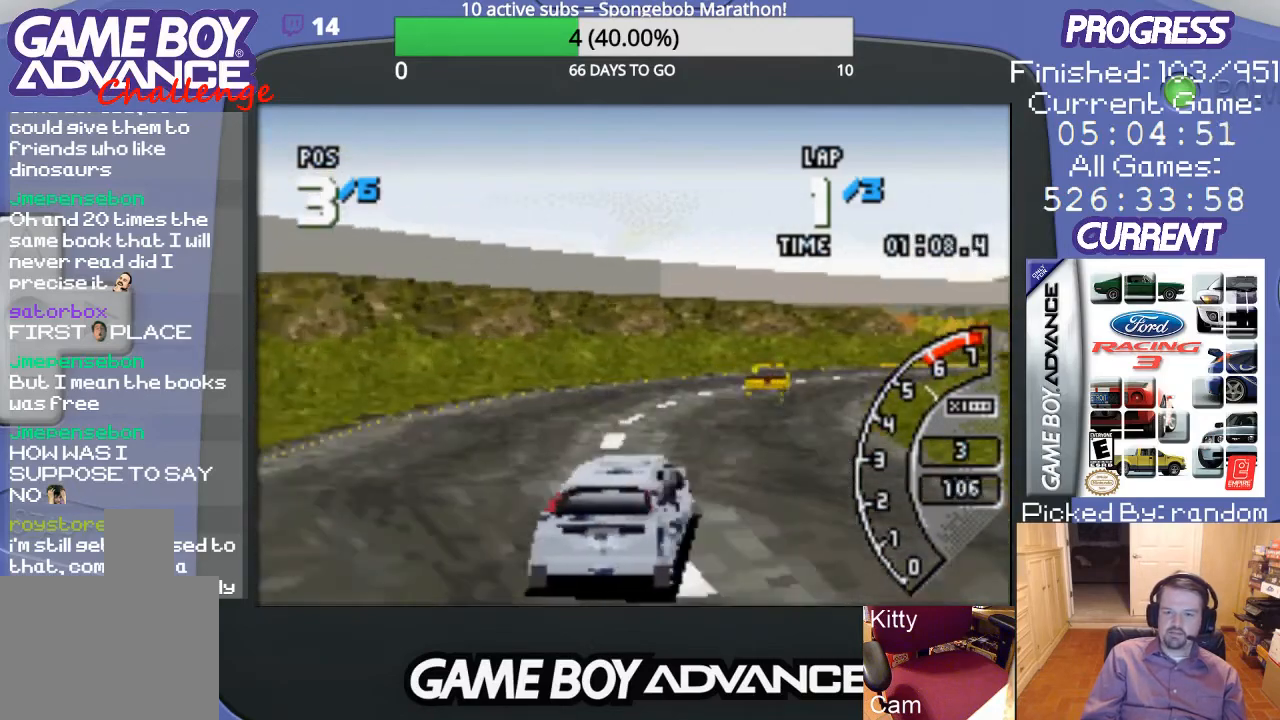
{"buttons": ["A"], "events": []}
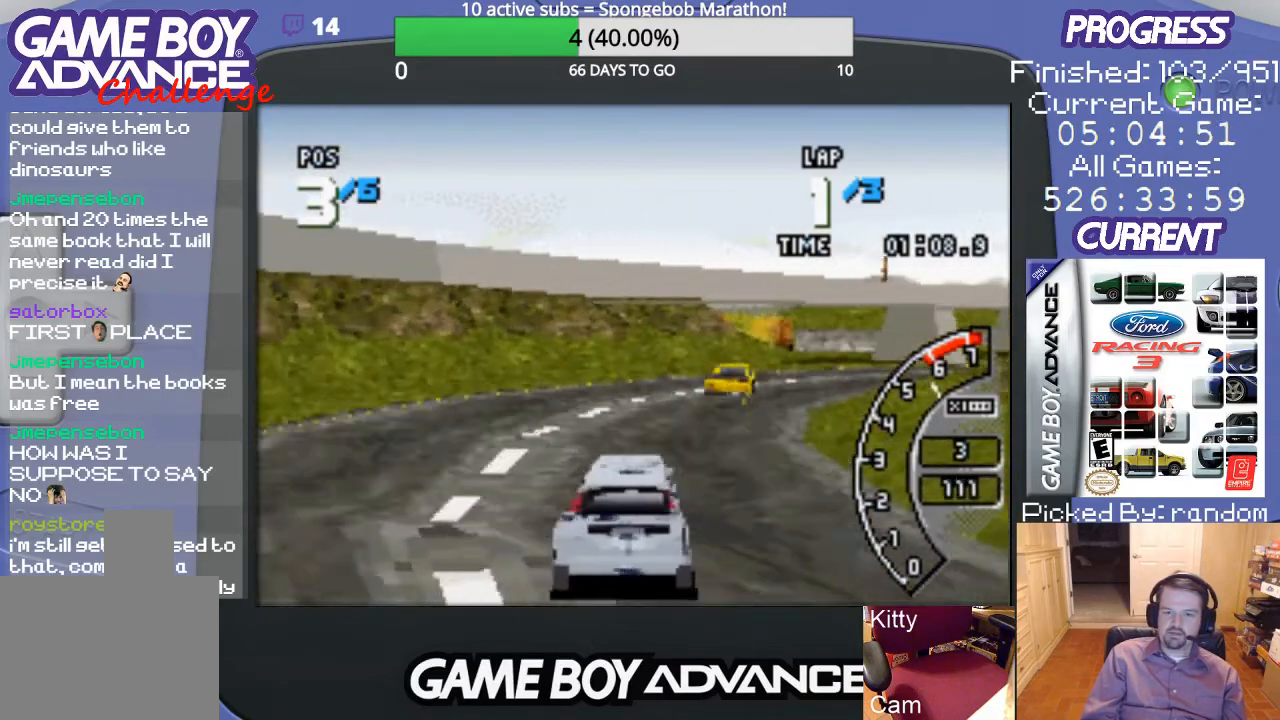
{"buttons": ["A", "DPAD_RIGHT"], "events": [[67, "DPAD_RIGHT", "down"], [367, "A", "up"], [500, "A", "down"]]}
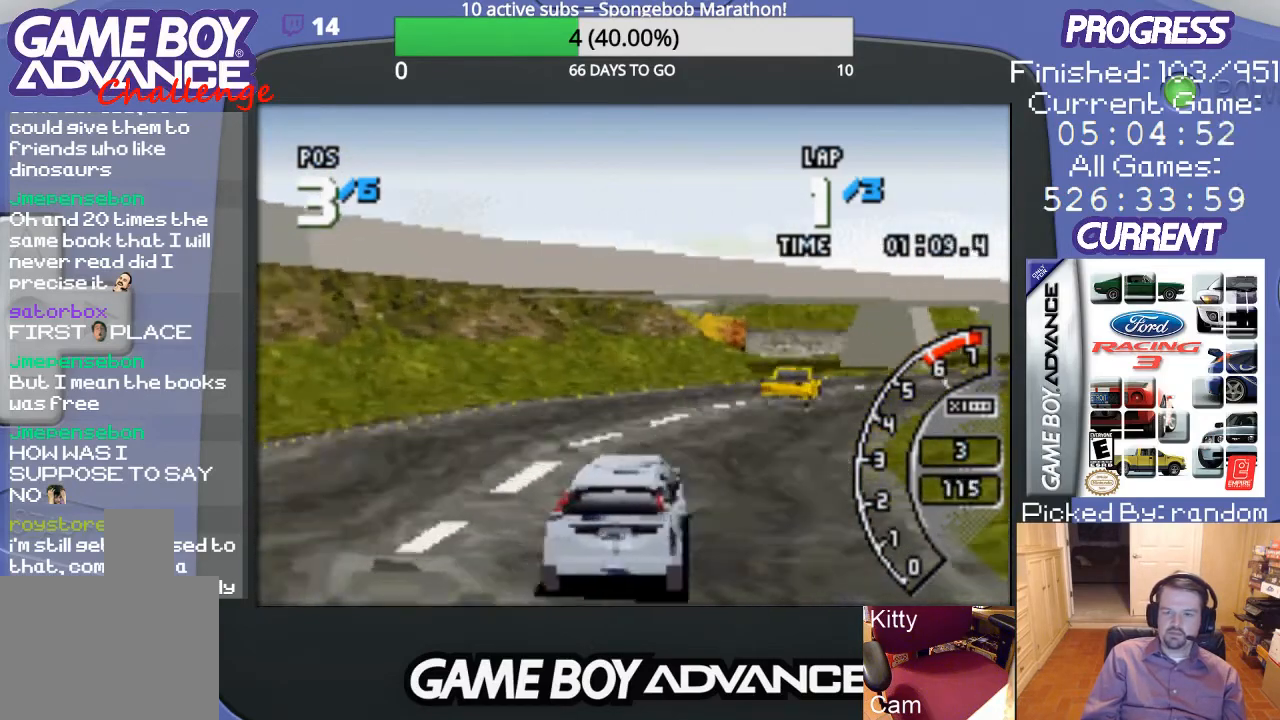
{"buttons": ["A"], "events": [[333, "DPAD_RIGHT", "up"]]}
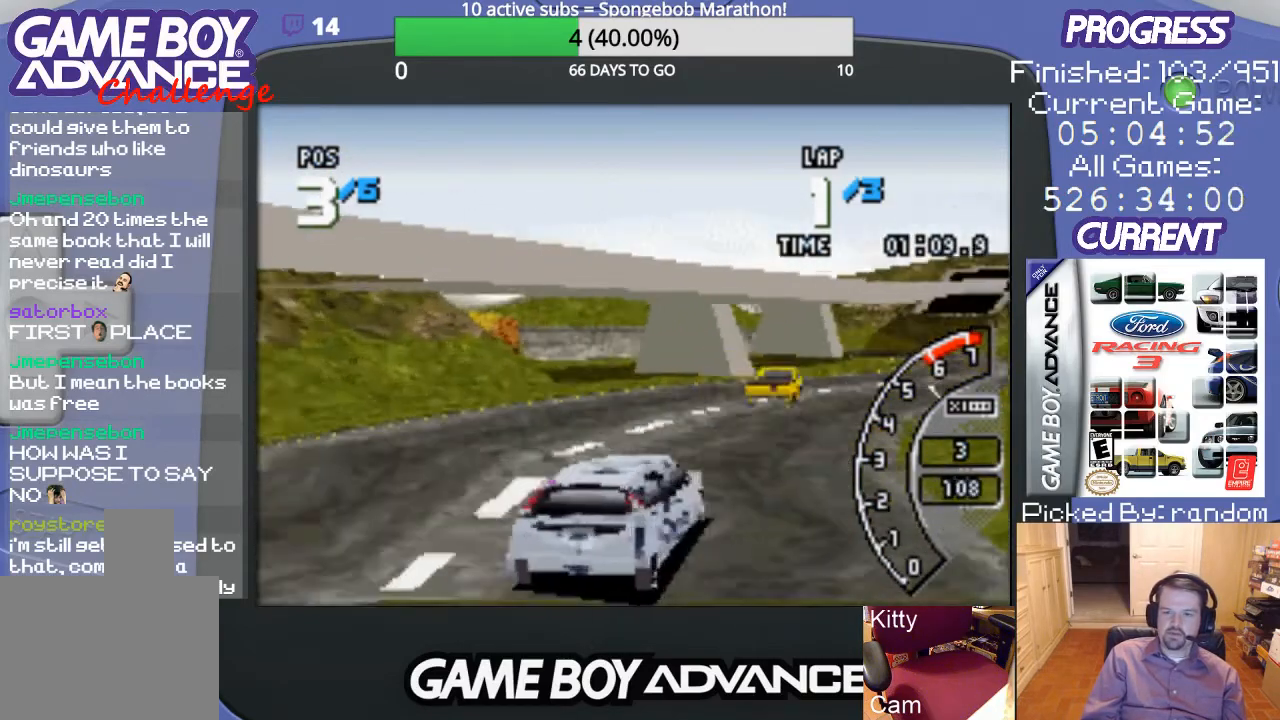
{"buttons": ["A", "DPAD_RIGHT"], "events": [[67, "DPAD_RIGHT", "down"], [200, "DPAD_RIGHT", "up"], [467, "DPAD_RIGHT", "down"]]}
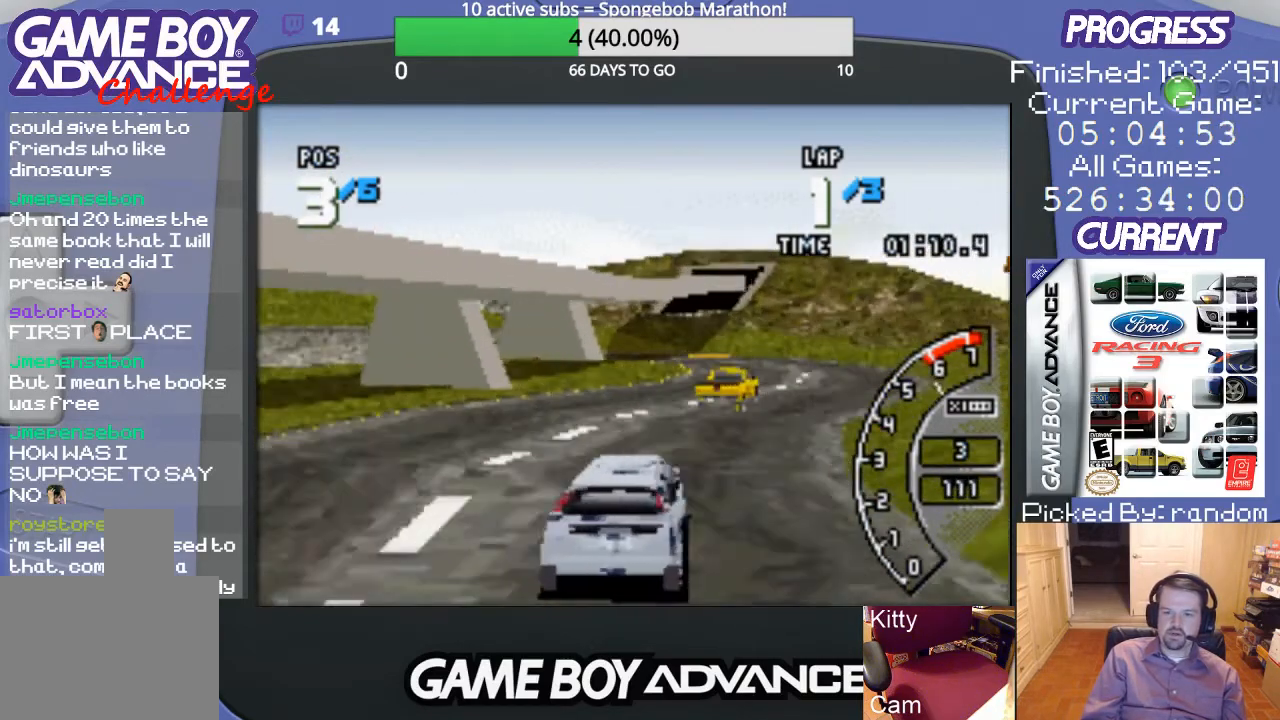
{"buttons": ["A"], "events": [[200, "DPAD_RIGHT", "up"]]}
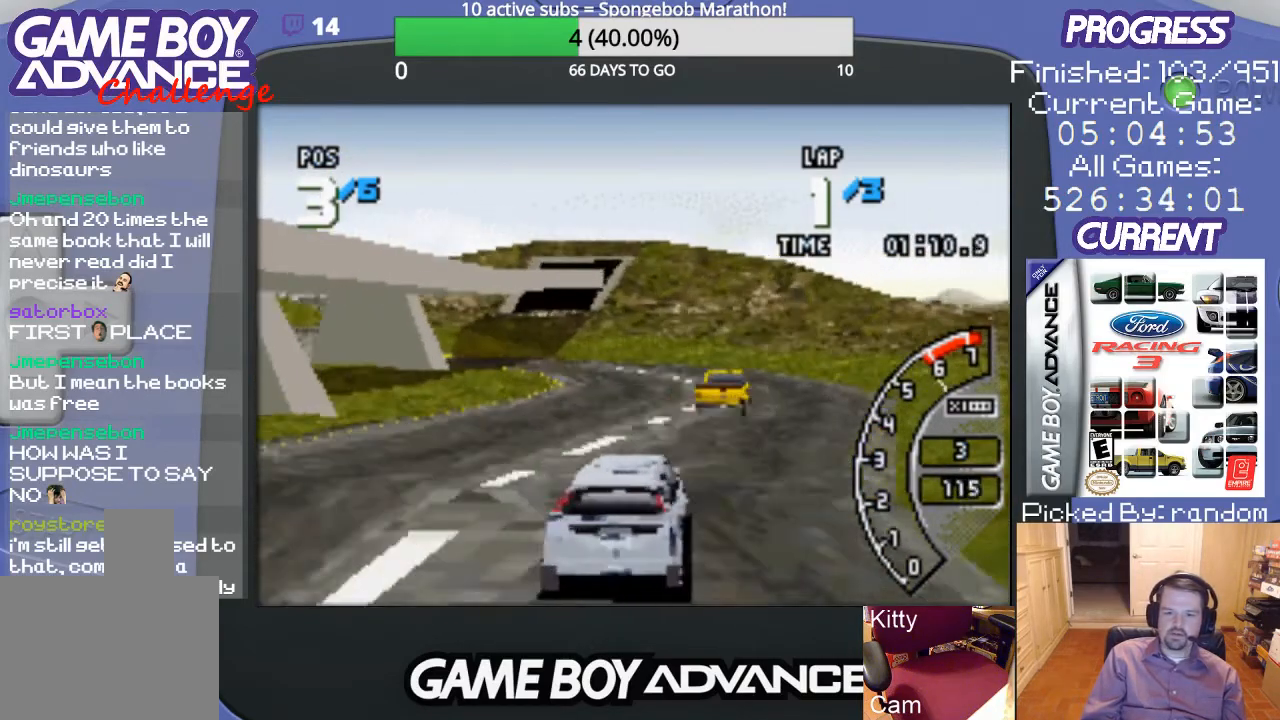
{"buttons": ["A", "DPAD_LEFT"], "events": [[400, "DPAD_LEFT", "down"]]}
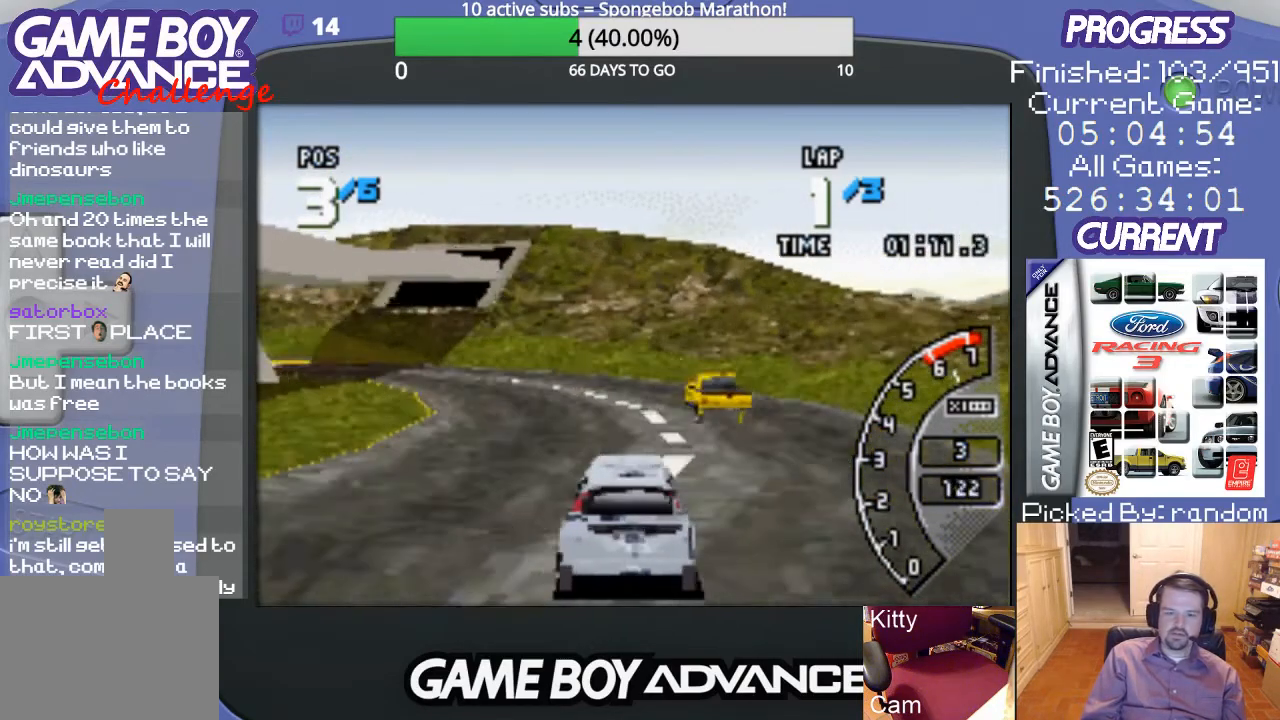
{"buttons": ["A"], "events": [[367, "A", "up"], [500, "A", "down"], [500, "DPAD_LEFT", "up"]]}
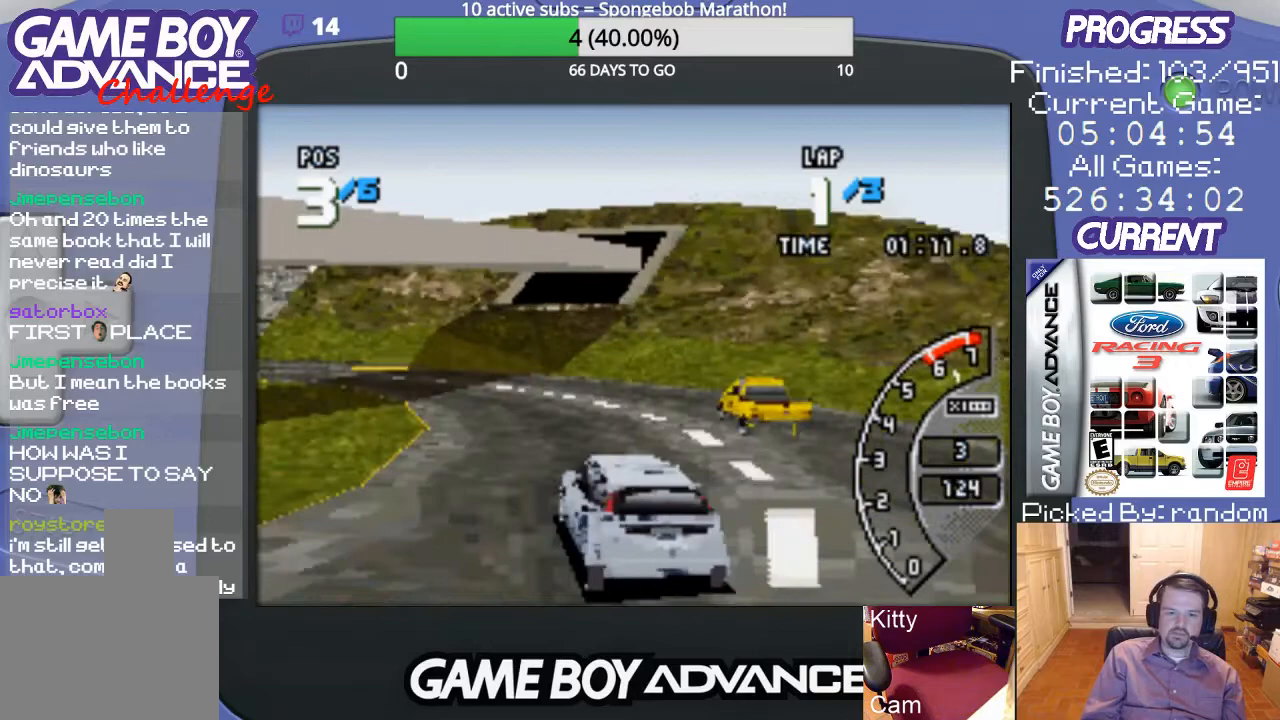
{"buttons": ["A", "DPAD_LEFT"], "events": [[167, "DPAD_LEFT", "down"], [300, "DPAD_LEFT", "up"], [433, "DPAD_LEFT", "down"]]}
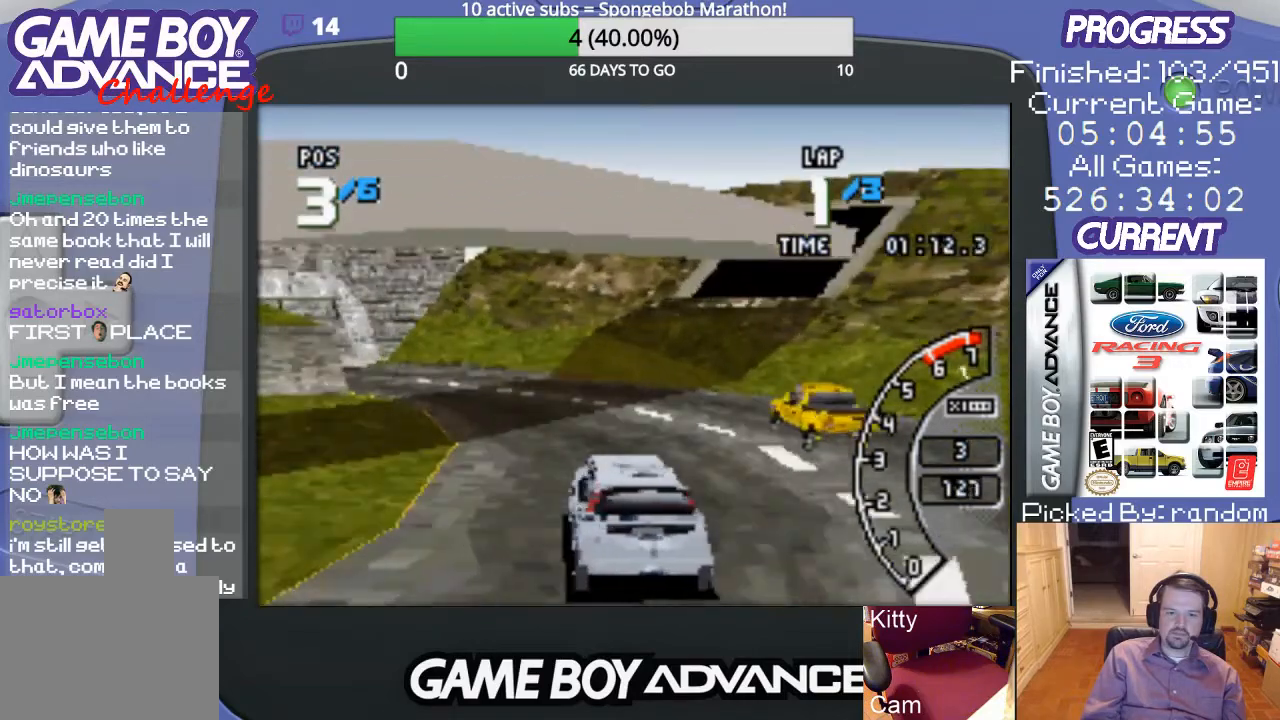
{"buttons": ["A"], "events": [[333, "A", "up"], [400, "A", "down"], [467, "DPAD_LEFT", "up"]]}
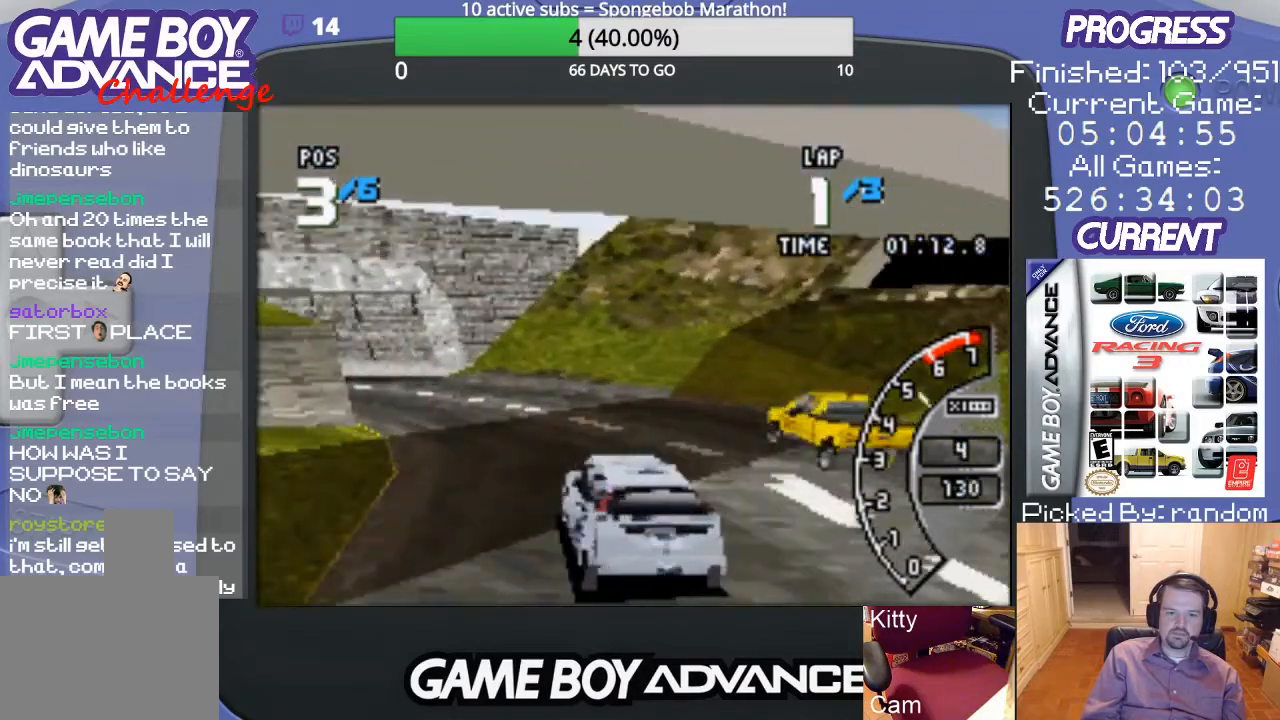
{"buttons": ["A", "DPAD_LEFT"], "events": [[67, "DPAD_LEFT", "down"], [367, "A", "up"], [467, "A", "down"]]}
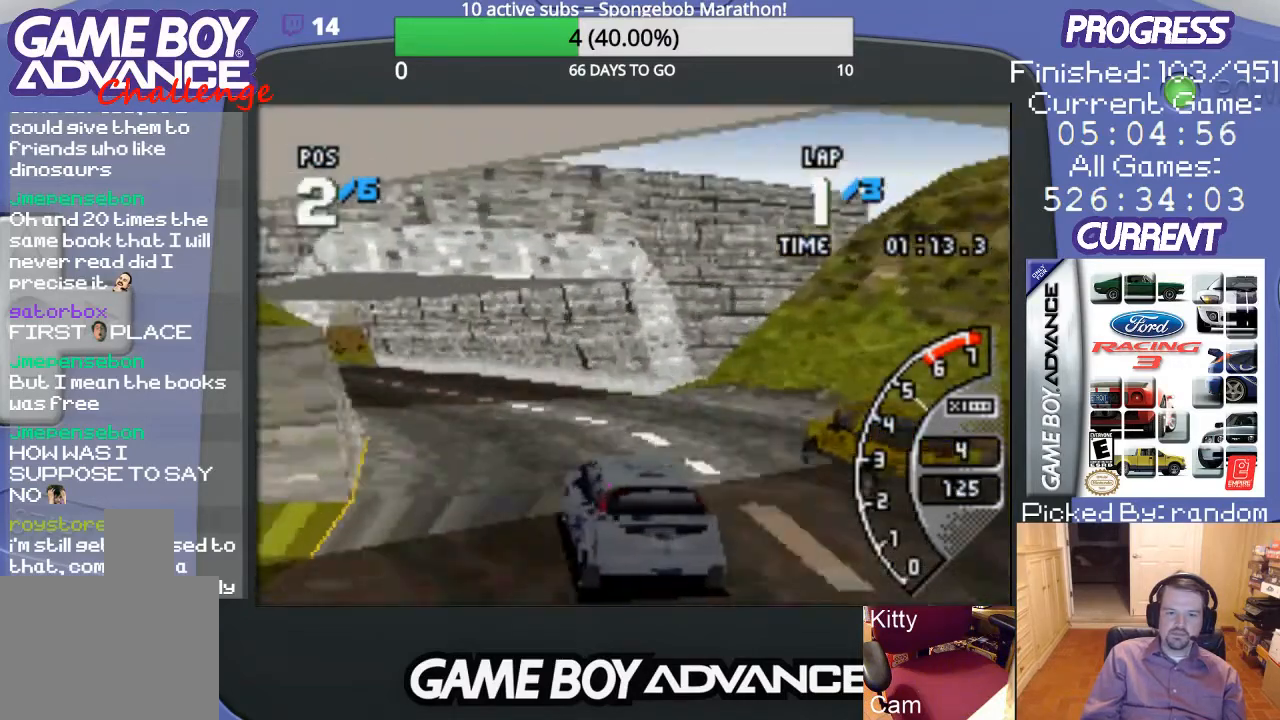
{"buttons": ["A"], "events": [[333, "DPAD_LEFT", "up"]]}
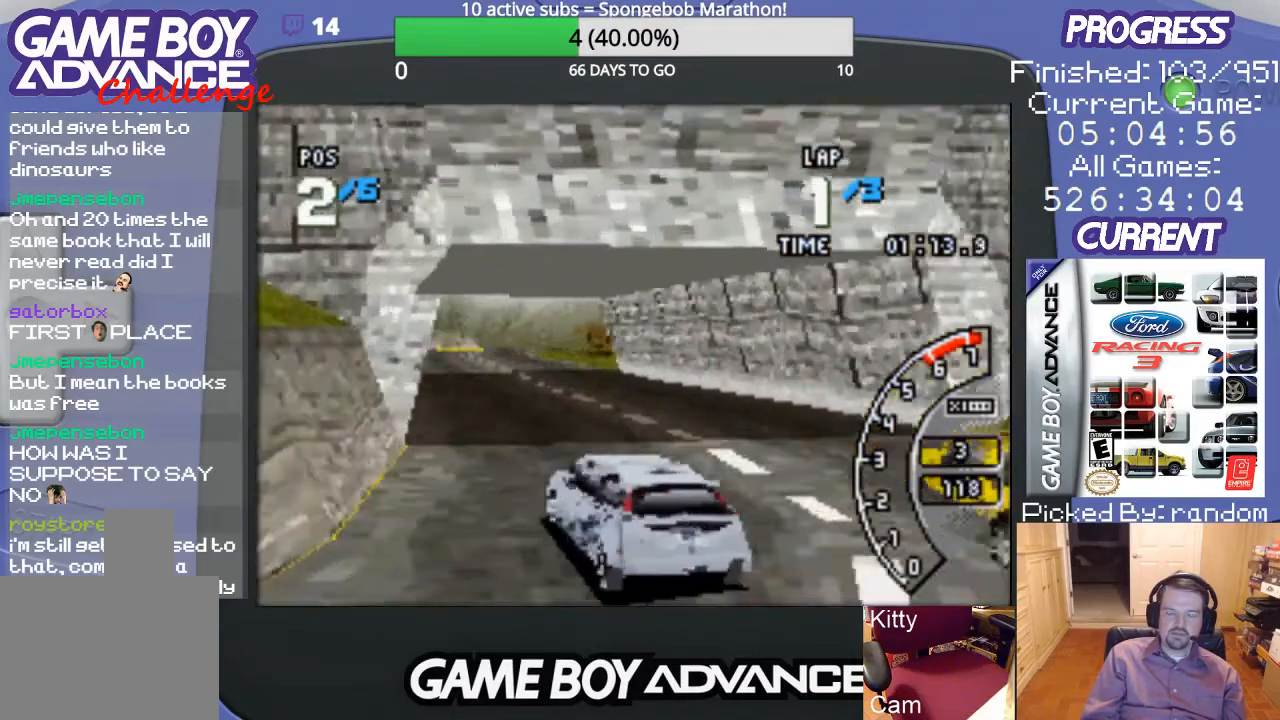
{"buttons": ["A"], "events": []}
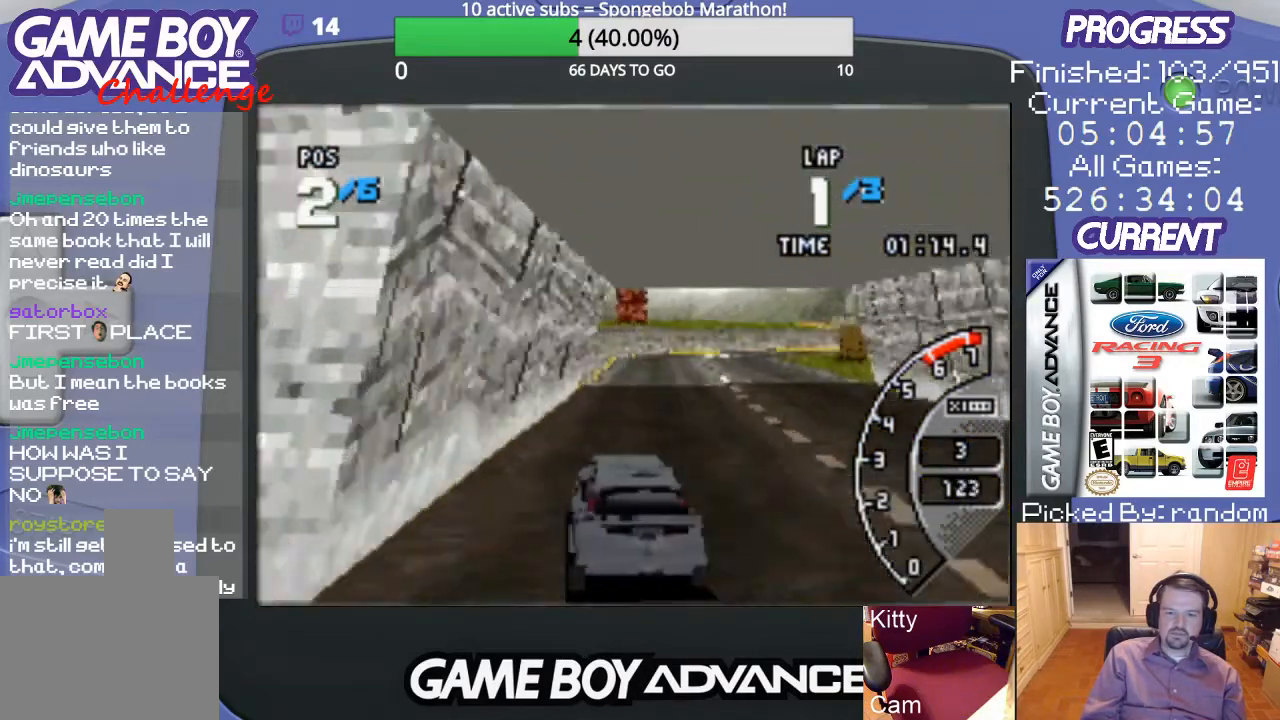
{"buttons": ["A"], "events": [[100, "DPAD_RIGHT", "down"], [333, "DPAD_RIGHT", "up"]]}
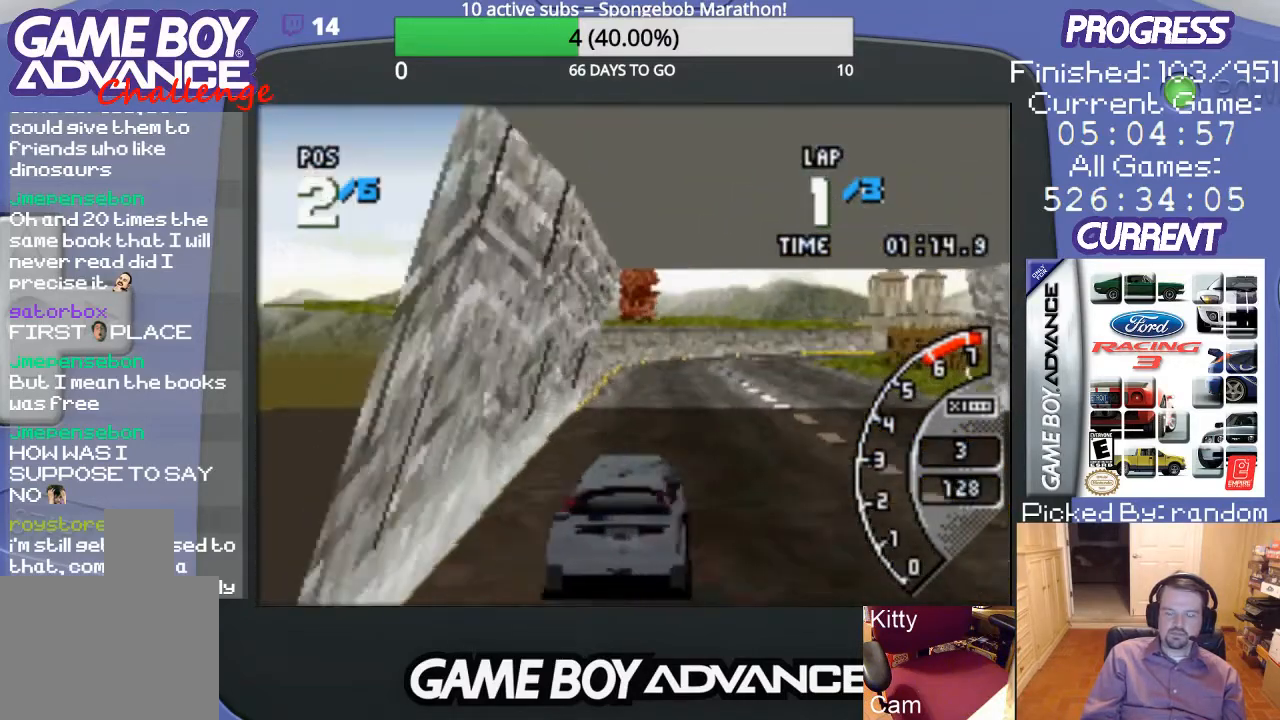
{"buttons": ["A", "DPAD_RIGHT"], "events": [[400, "DPAD_RIGHT", "down"]]}
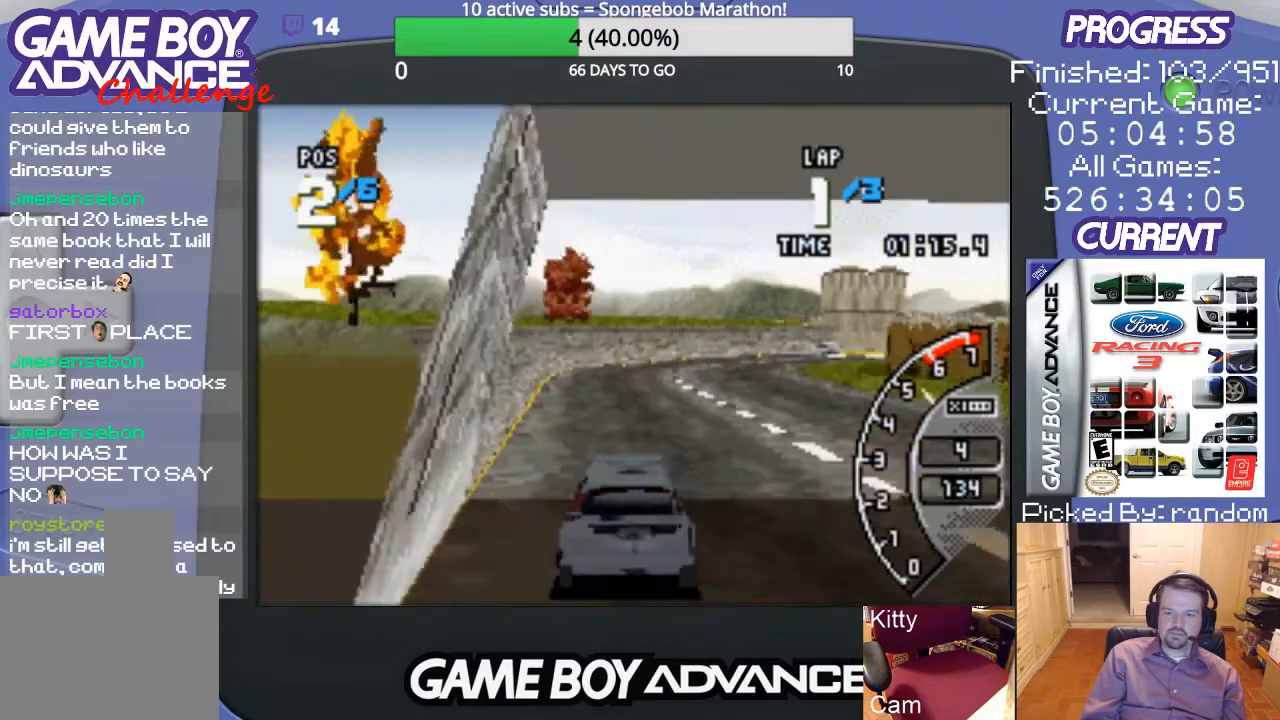
{"buttons": ["A"], "events": [[133, "DPAD_RIGHT", "up"]]}
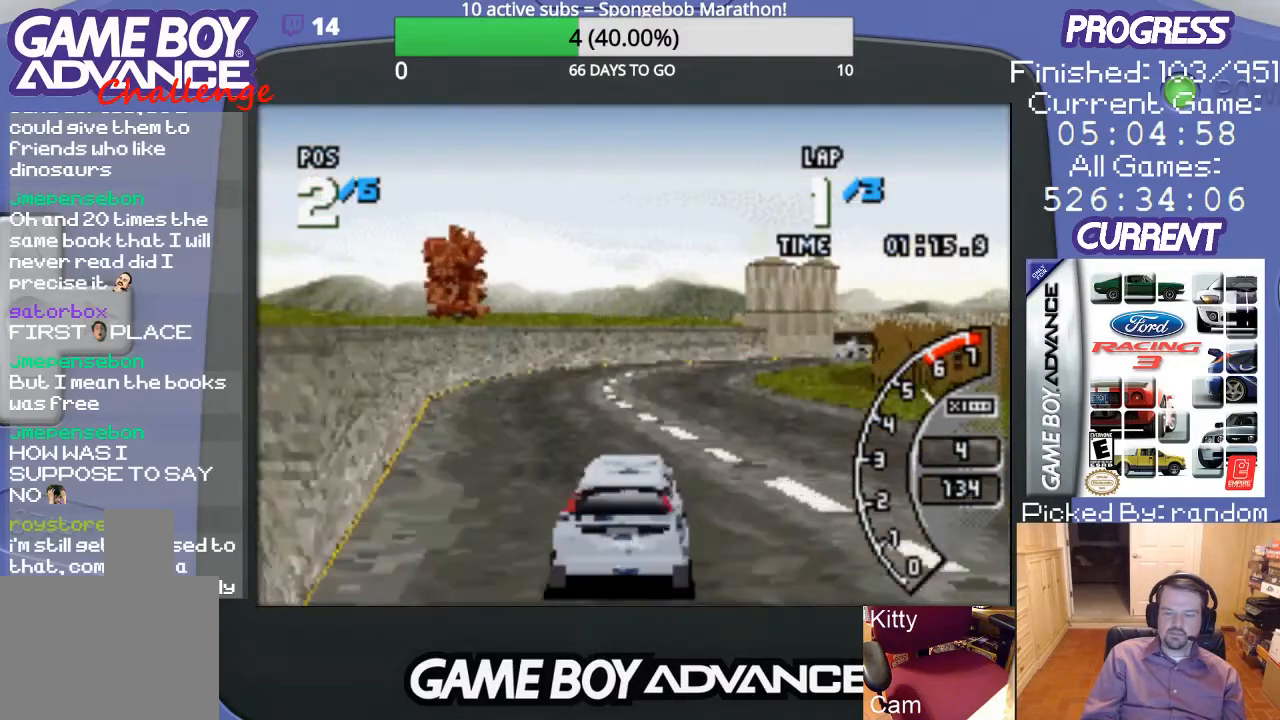
{"buttons": ["A", "DPAD_RIGHT"], "events": [[400, "DPAD_RIGHT", "down"]]}
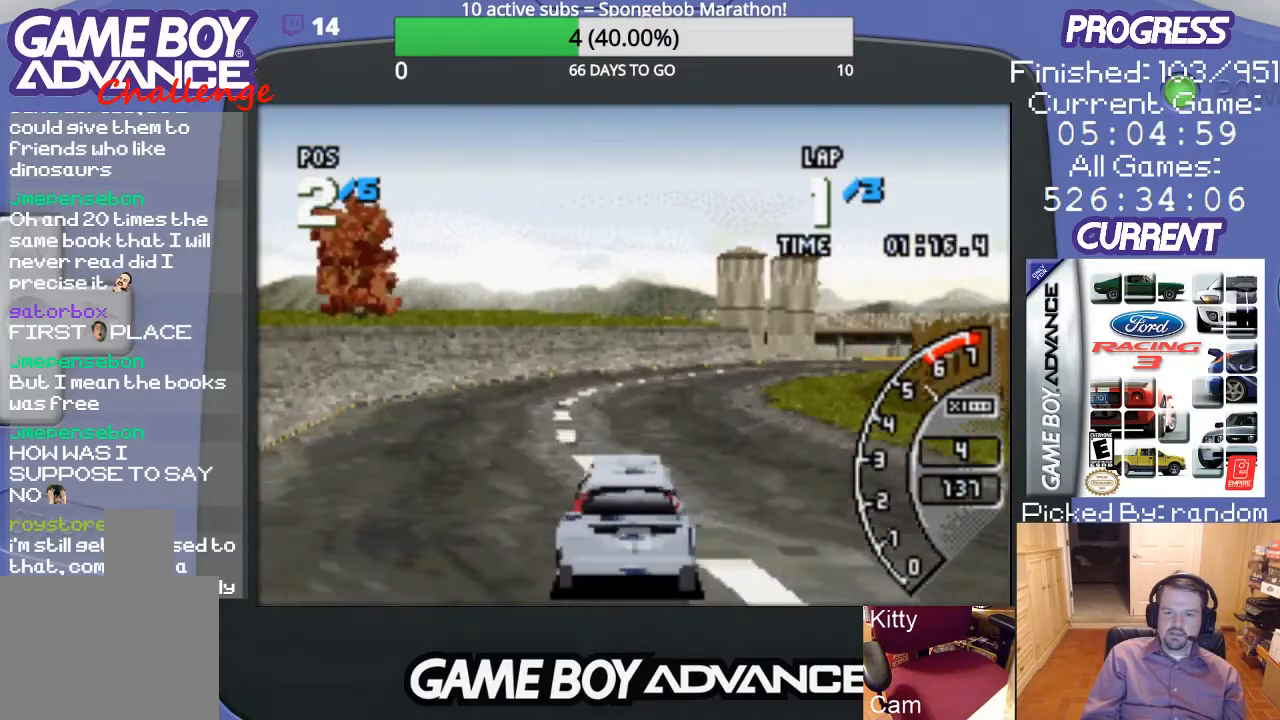
{"buttons": ["A", "DPAD_RIGHT"], "events": [[233, "DPAD_RIGHT", "up"], [500, "DPAD_RIGHT", "down"]]}
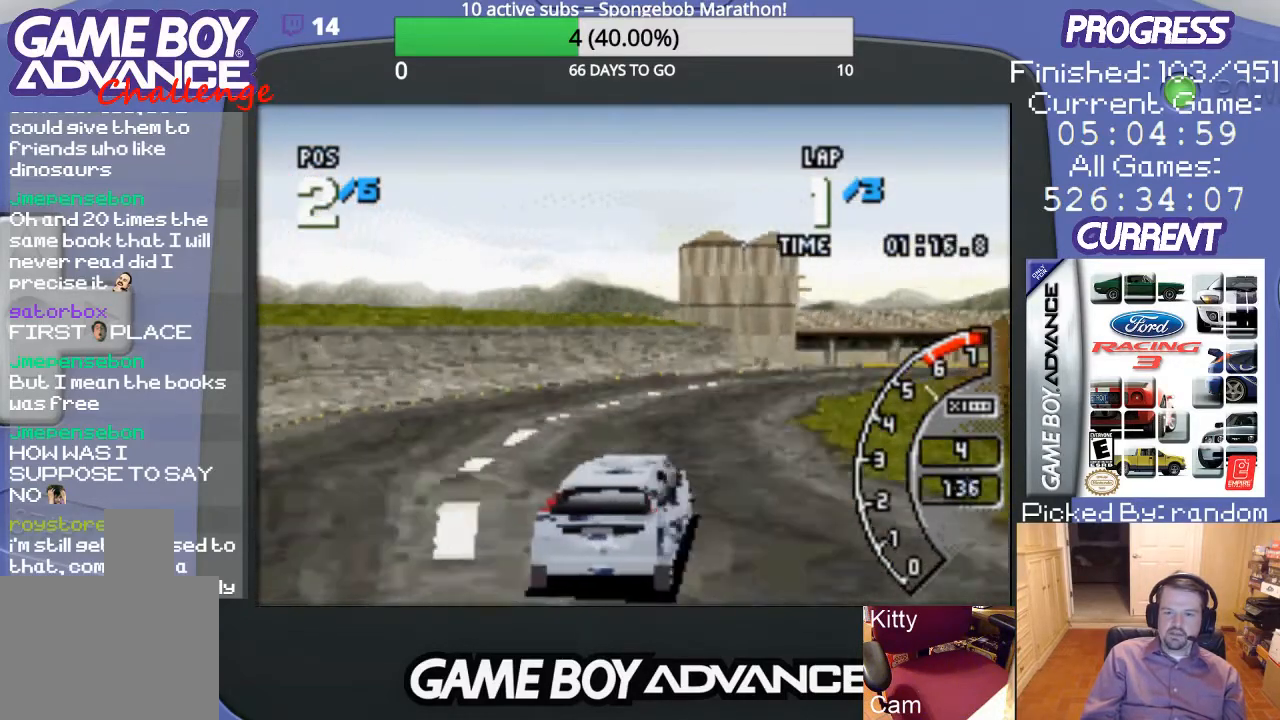
{"buttons": ["DPAD_RIGHT"], "events": [[233, "DPAD_RIGHT", "up"], [333, "DPAD_RIGHT", "down"], [433, "A", "up"]]}
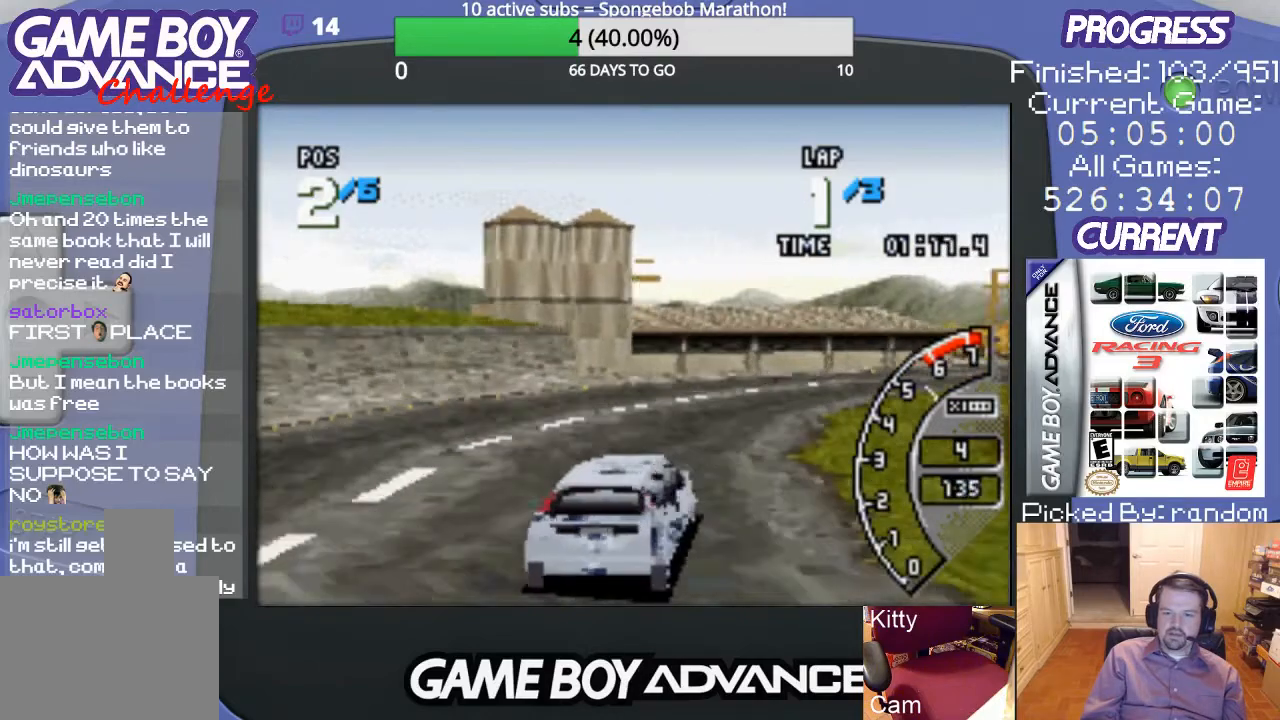
{"buttons": ["A", "DPAD_RIGHT"], "events": [[33, "A", "down"], [100, "A", "up"], [200, "A", "down"], [267, "DPAD_RIGHT", "up"], [367, "DPAD_RIGHT", "down"]]}
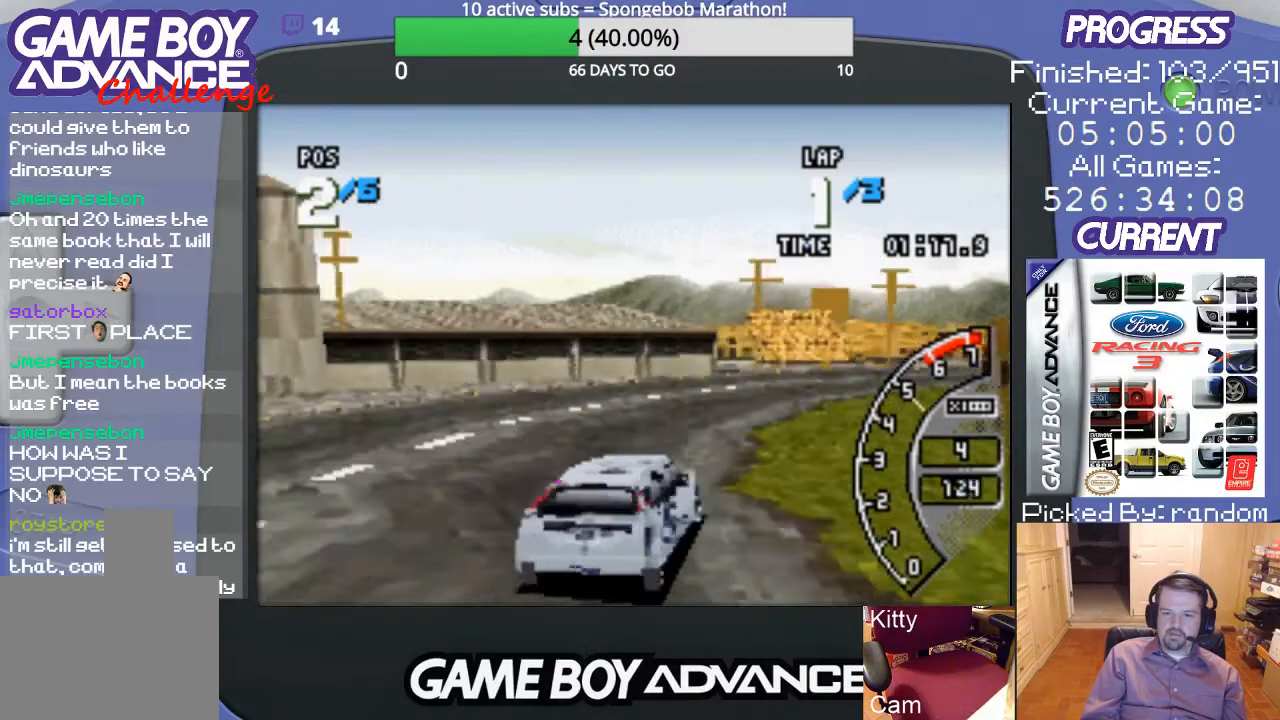
{"buttons": ["A"], "events": [[167, "DPAD_RIGHT", "up"]]}
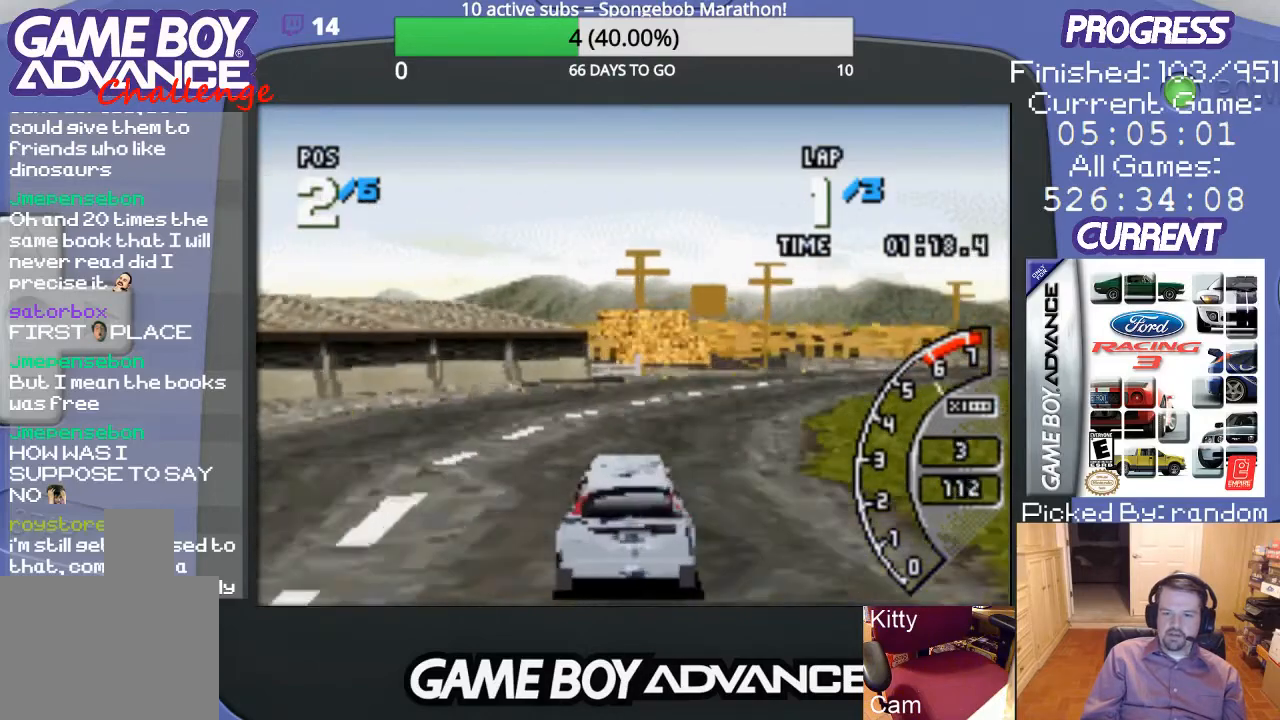
{"buttons": ["A", "DPAD_RIGHT"], "events": [[100, "DPAD_RIGHT", "down"]]}
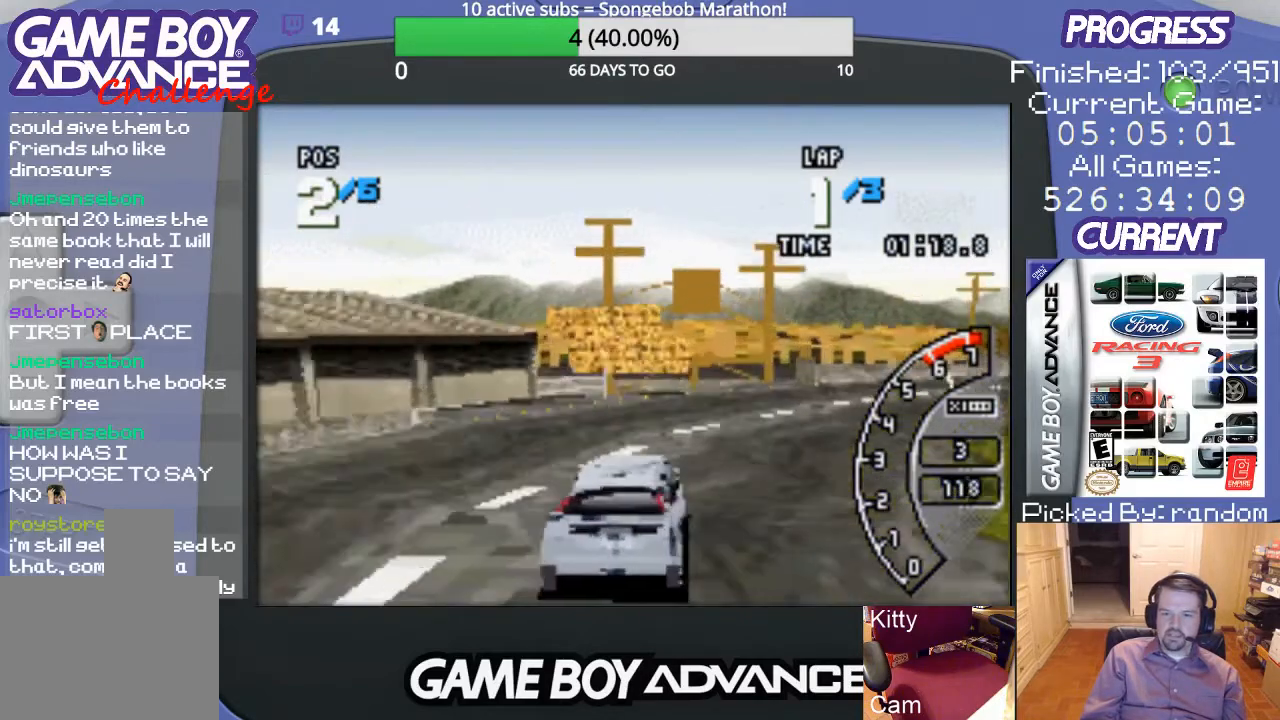
{"buttons": ["A"], "events": [[233, "A", "up"], [300, "A", "down"], [467, "DPAD_RIGHT", "up"]]}
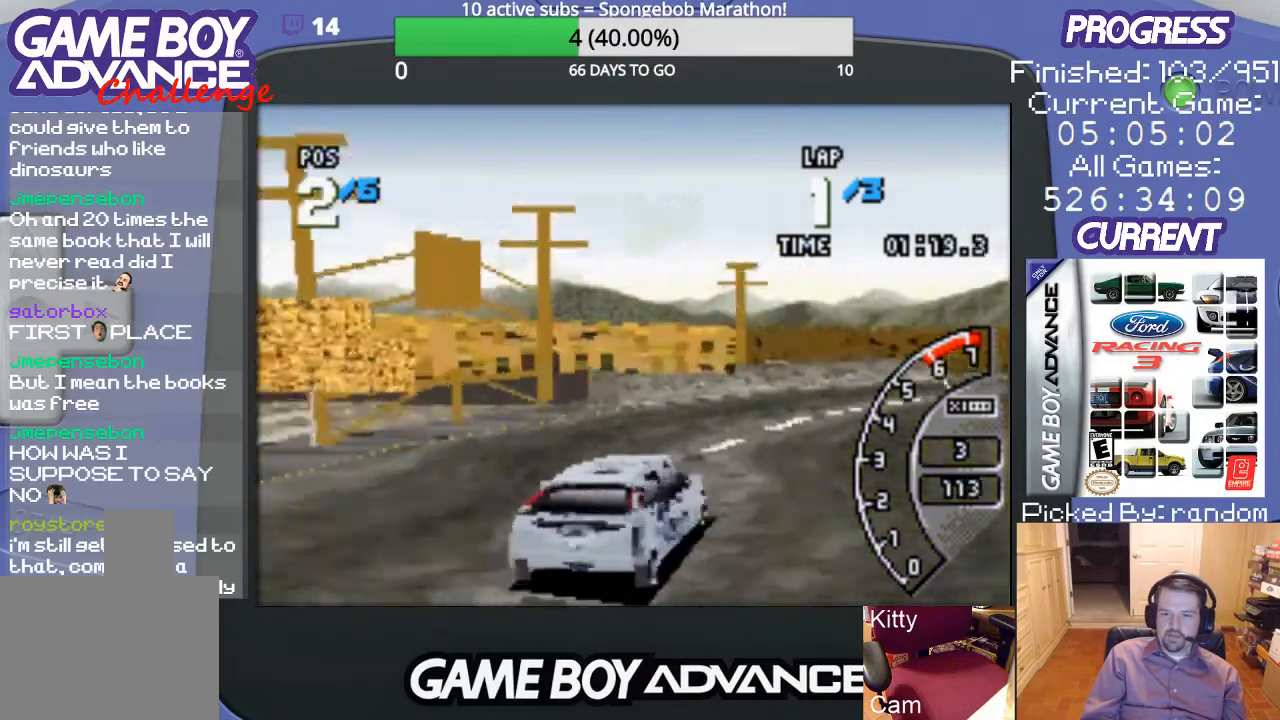
{"buttons": ["A", "DPAD_RIGHT"], "events": [[100, "DPAD_RIGHT", "down"], [233, "DPAD_RIGHT", "up"], [467, "DPAD_RIGHT", "down"]]}
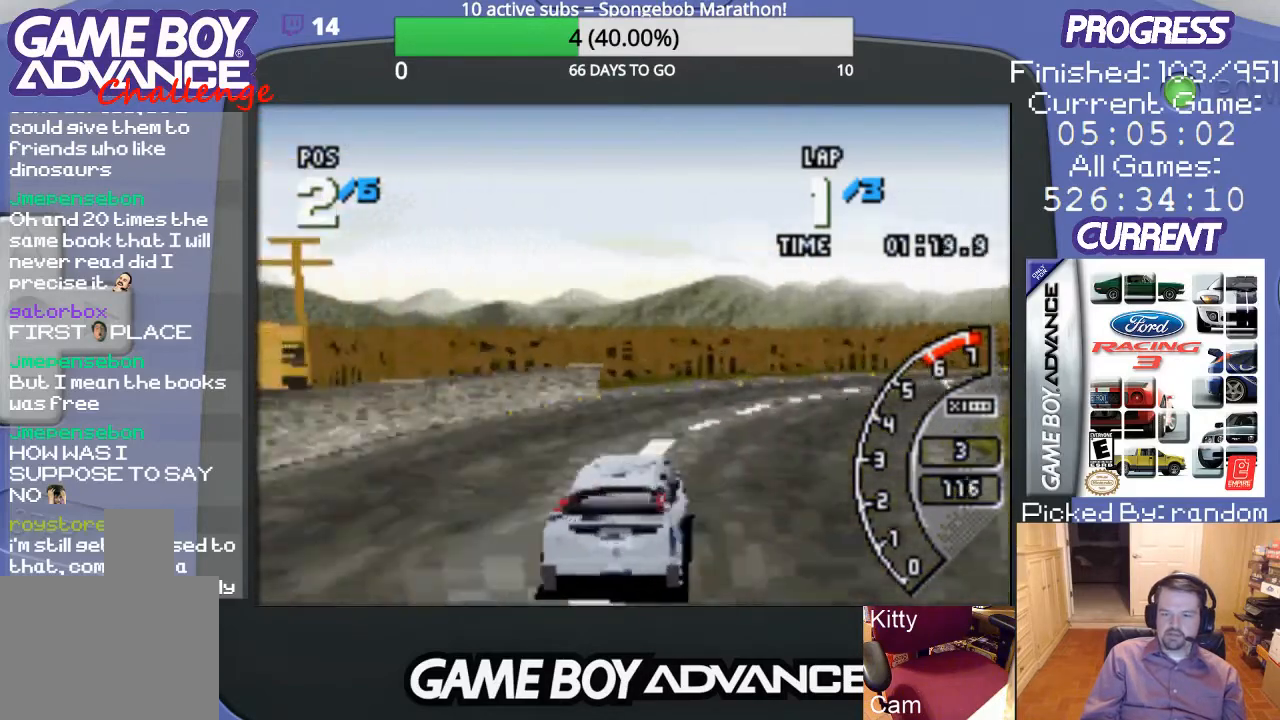
{"buttons": ["A", "DPAD_RIGHT"], "events": [[233, "DPAD_RIGHT", "up"], [400, "DPAD_RIGHT", "down"]]}
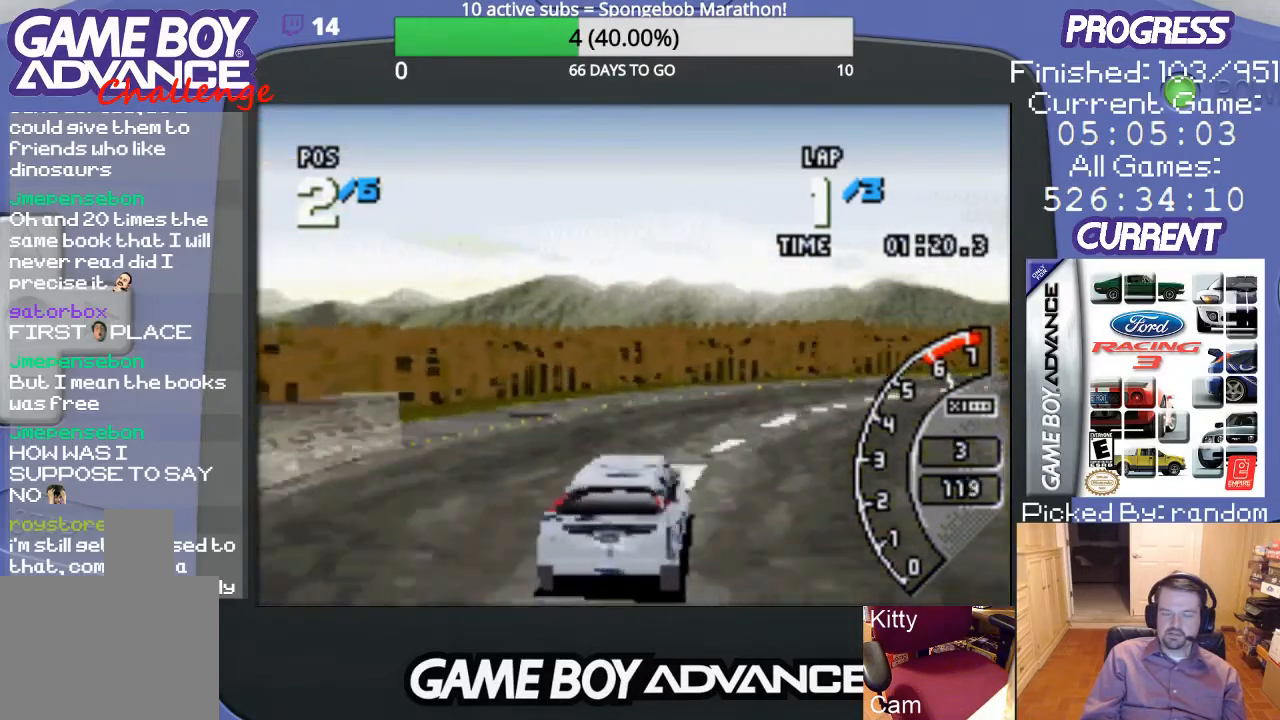
{"buttons": ["A", "DPAD_RIGHT"], "events": []}
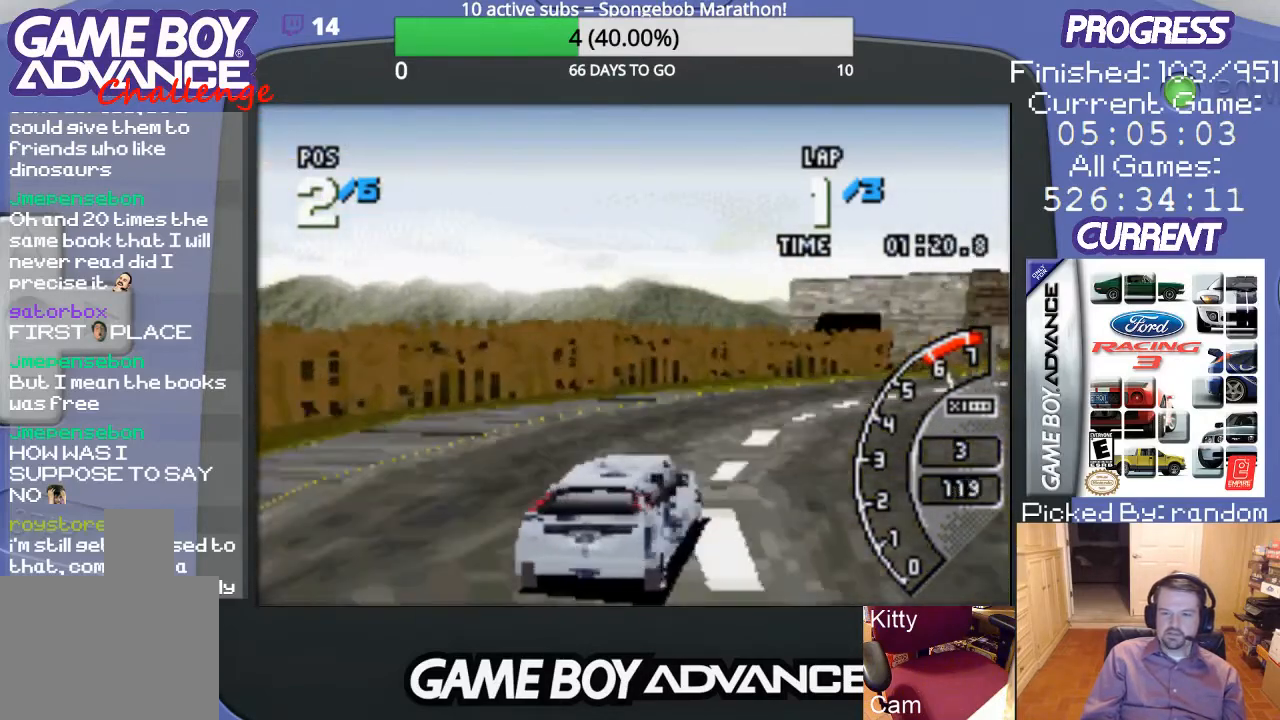
{"buttons": ["A", "DPAD_RIGHT"], "events": [[33, "DPAD_RIGHT", "up"], [467, "DPAD_RIGHT", "down"]]}
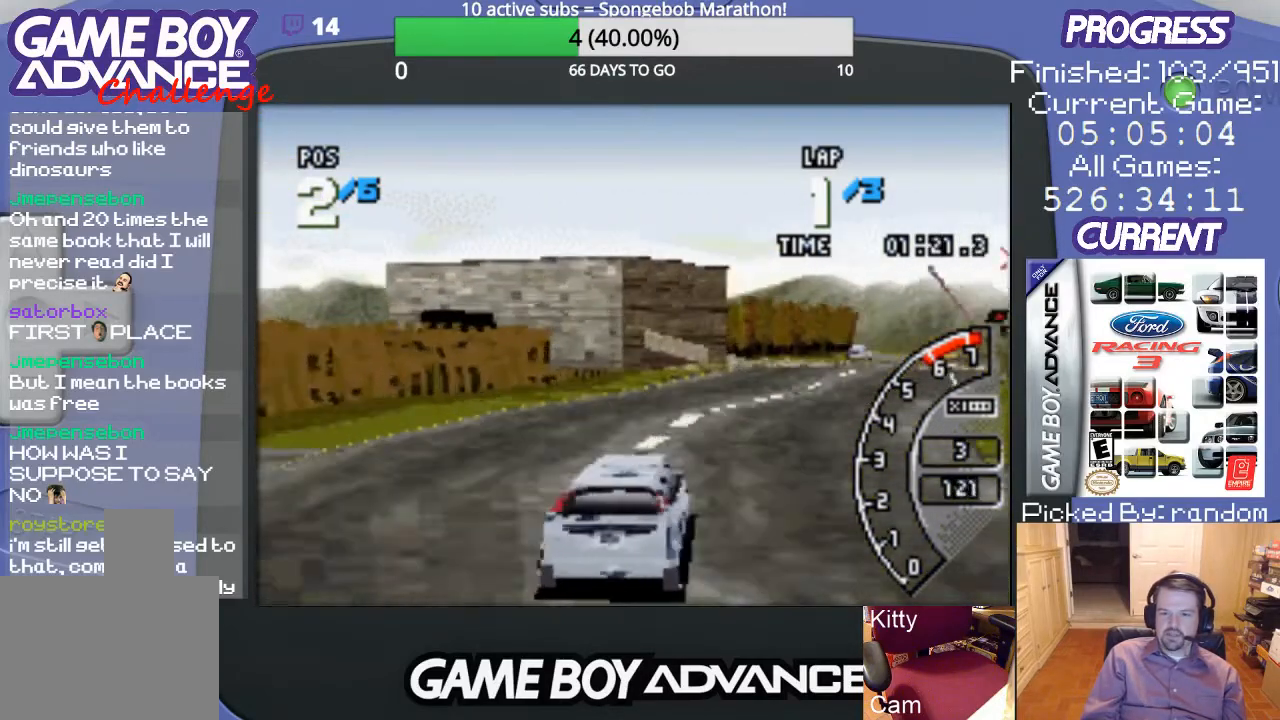
{"buttons": ["A"], "events": [[300, "DPAD_RIGHT", "up"]]}